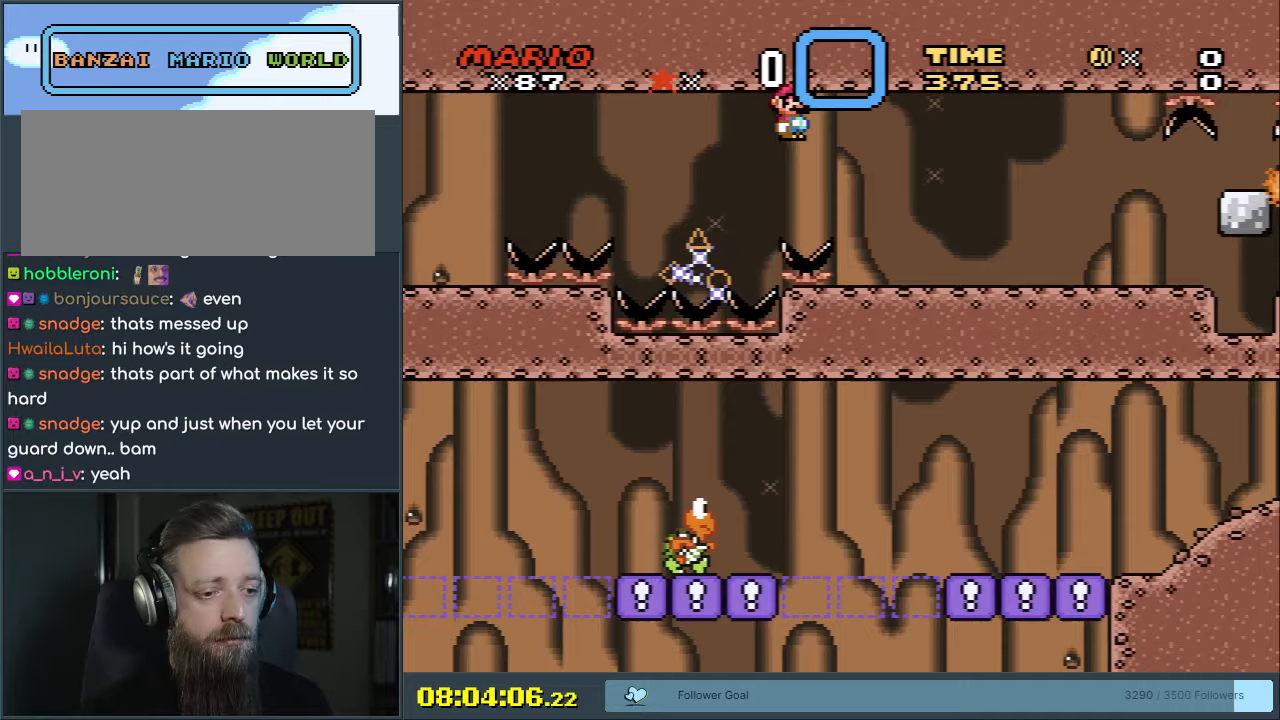
Gameplay with a controller (Nintendo layout); each line is a JSON object with the inputs held at the frame after it. "events" lists button and stick changes between this image and that frame as [ms after this image, input, new state], when the widget could be followed in between. Not read: L3 R3.
{"buttons": ["X"], "events": [[83, "DPAD_RIGHT", "up"], [117, "A", "up"], [183, "DPAD_LEFT", "down"], [283, "DPAD_LEFT", "up"]]}
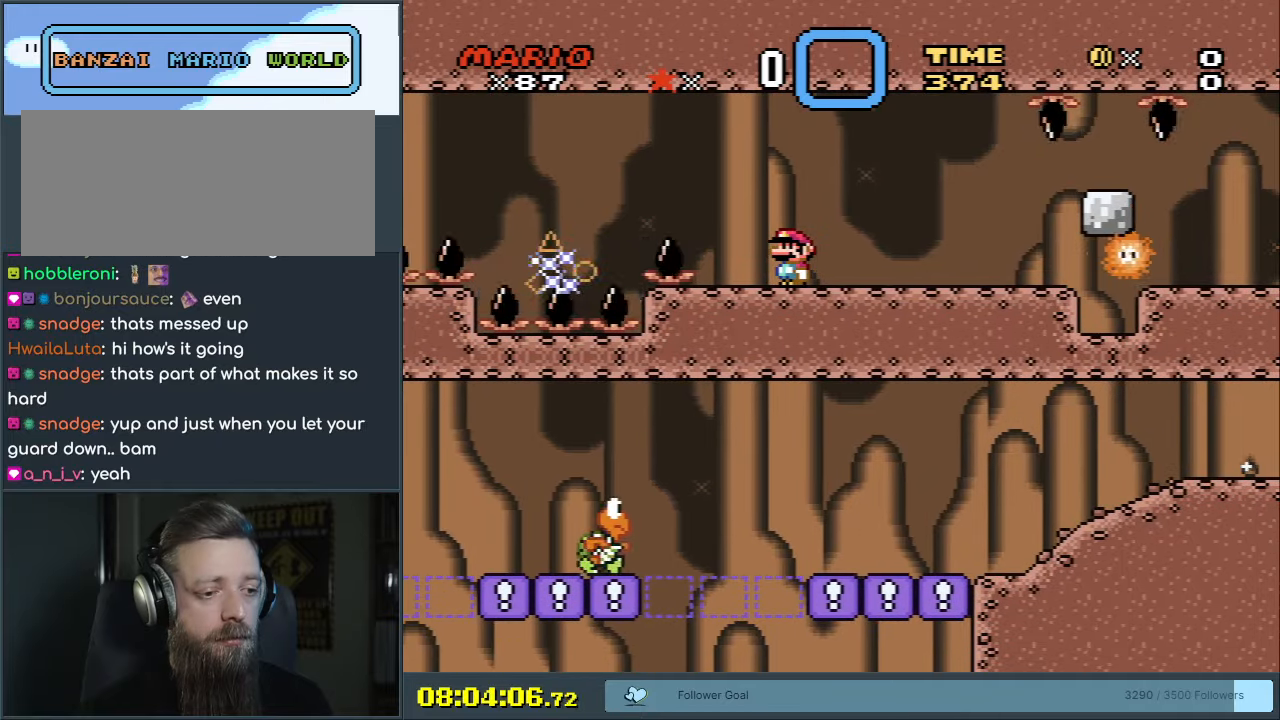
{"buttons": ["X"], "events": [[250, "A", "down"], [333, "A", "up"]]}
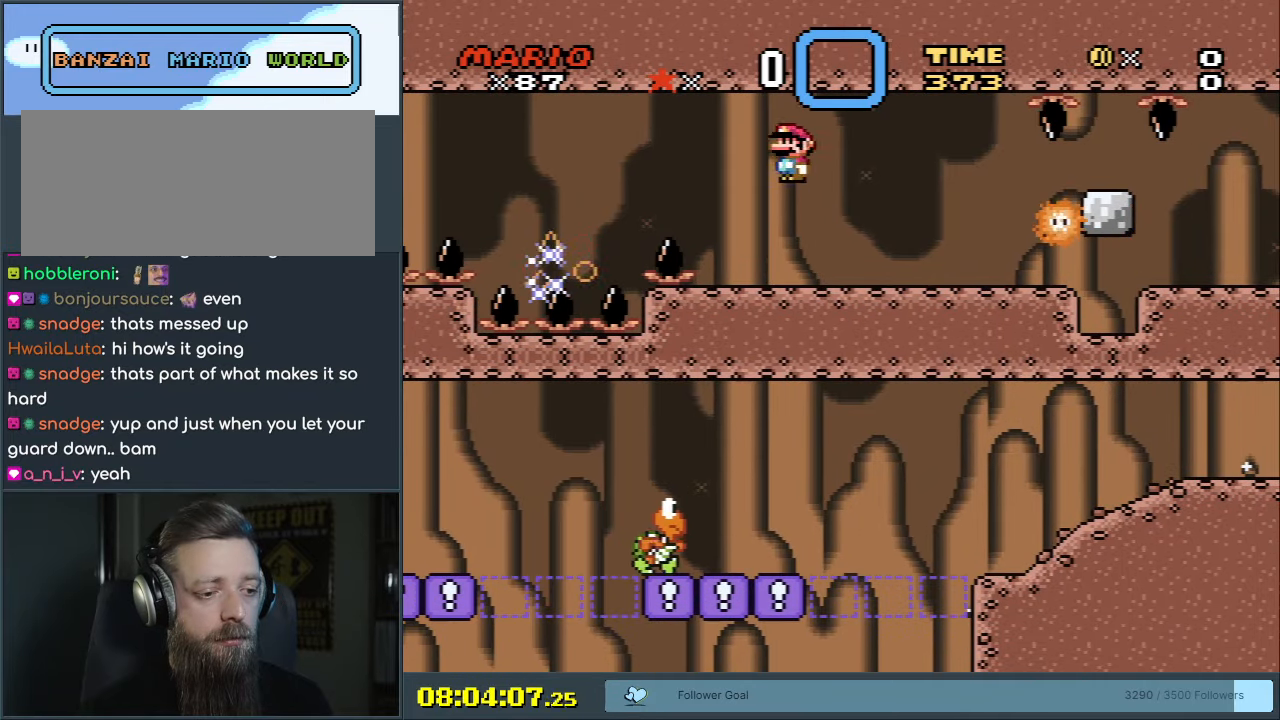
{"buttons": ["X"], "events": [[33, "DPAD_RIGHT", "down"], [367, "DPAD_RIGHT", "up"]]}
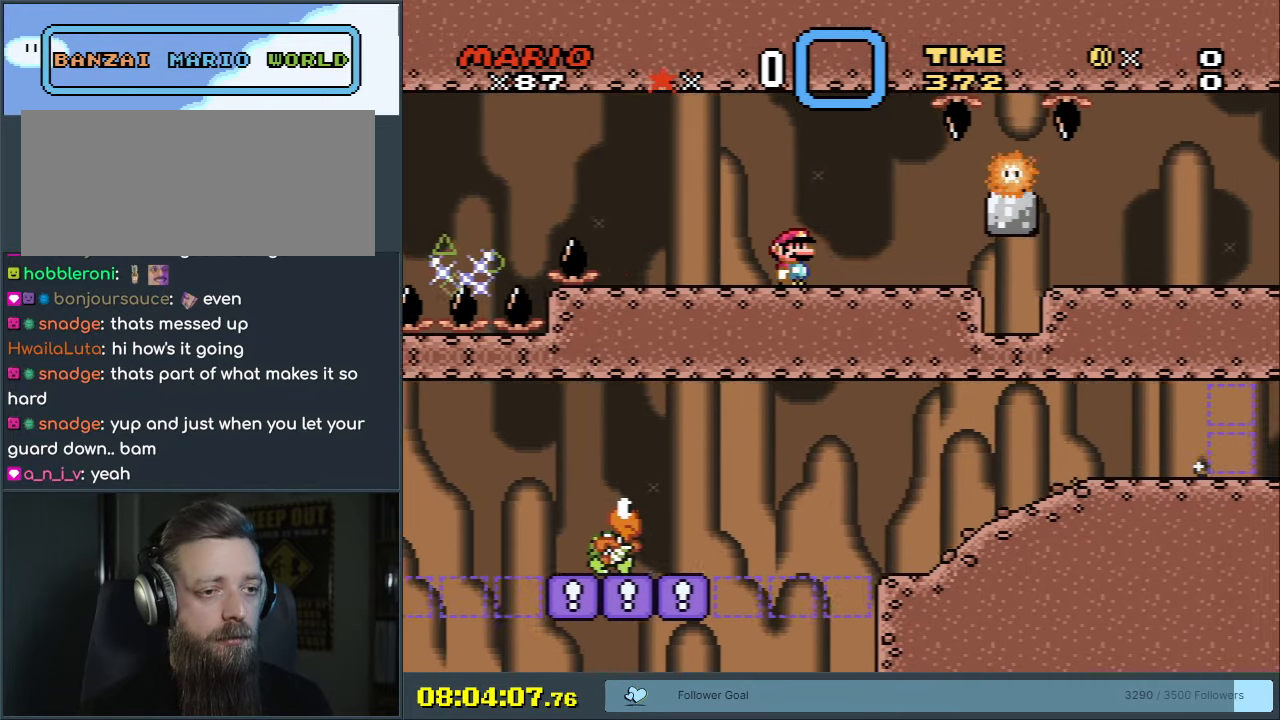
{"buttons": ["X"], "events": [[33, "DPAD_LEFT", "down"], [150, "DPAD_LEFT", "up"], [317, "DPAD_RIGHT", "down"], [383, "DPAD_RIGHT", "up"]]}
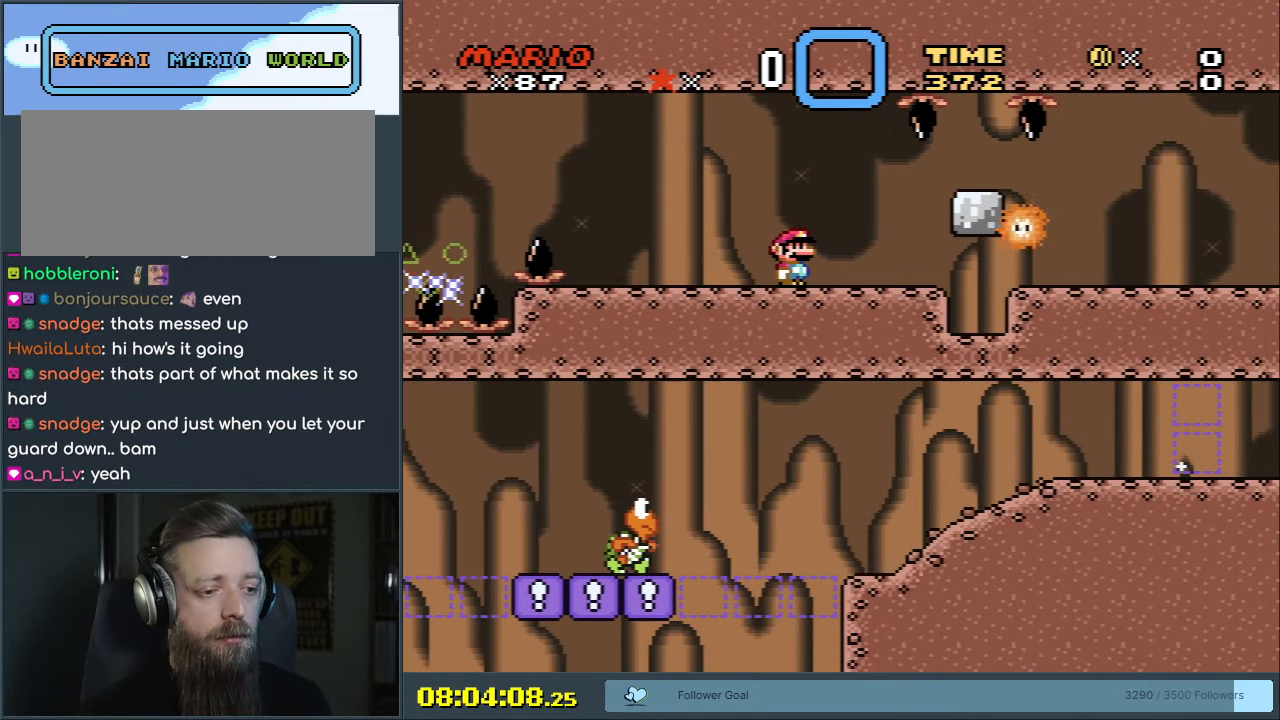
{"buttons": ["X"], "events": [[350, "A", "down"], [400, "A", "up"]]}
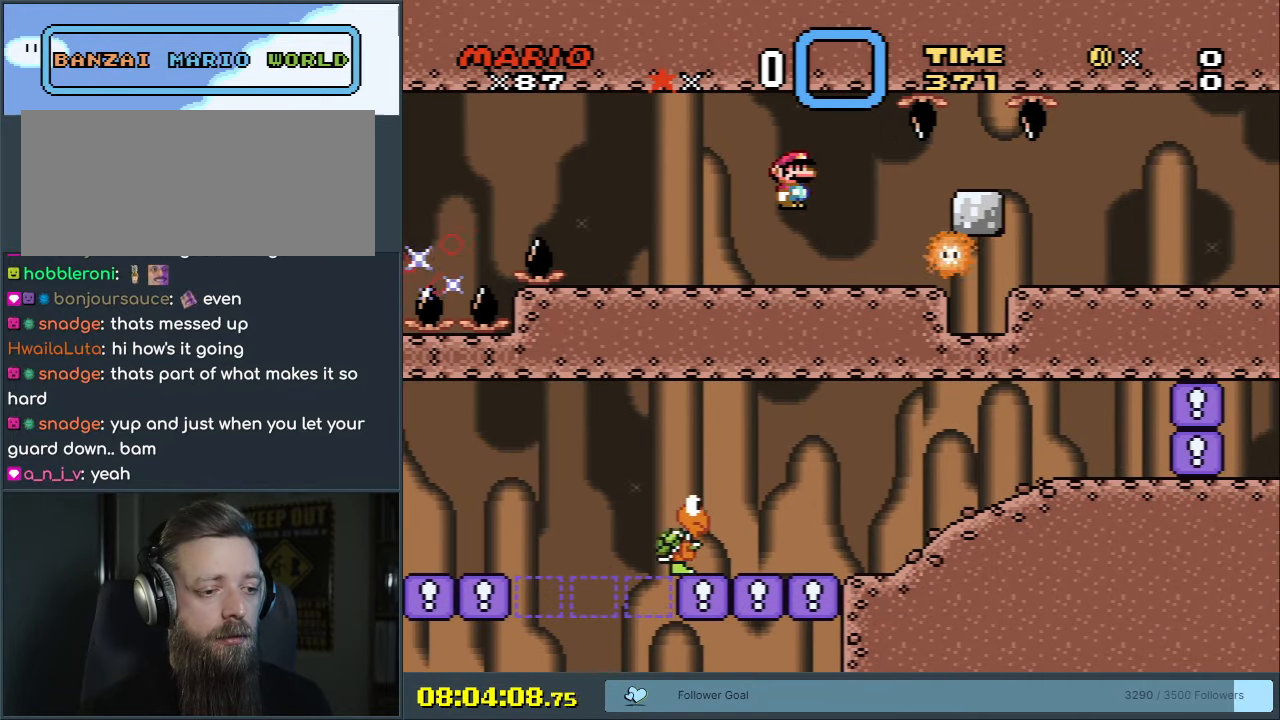
{"buttons": ["A", "X"], "events": [[83, "A", "down"], [317, "DPAD_RIGHT", "down"], [467, "DPAD_RIGHT", "up"]]}
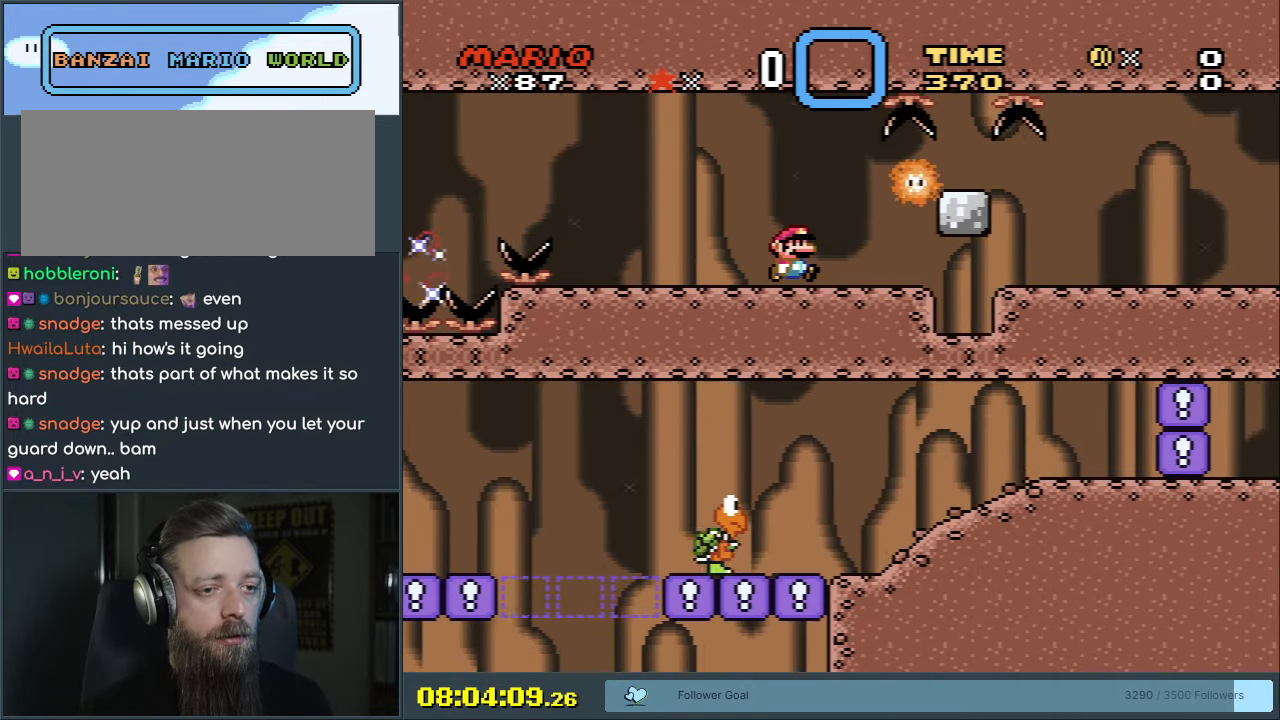
{"buttons": ["A", "X"], "events": []}
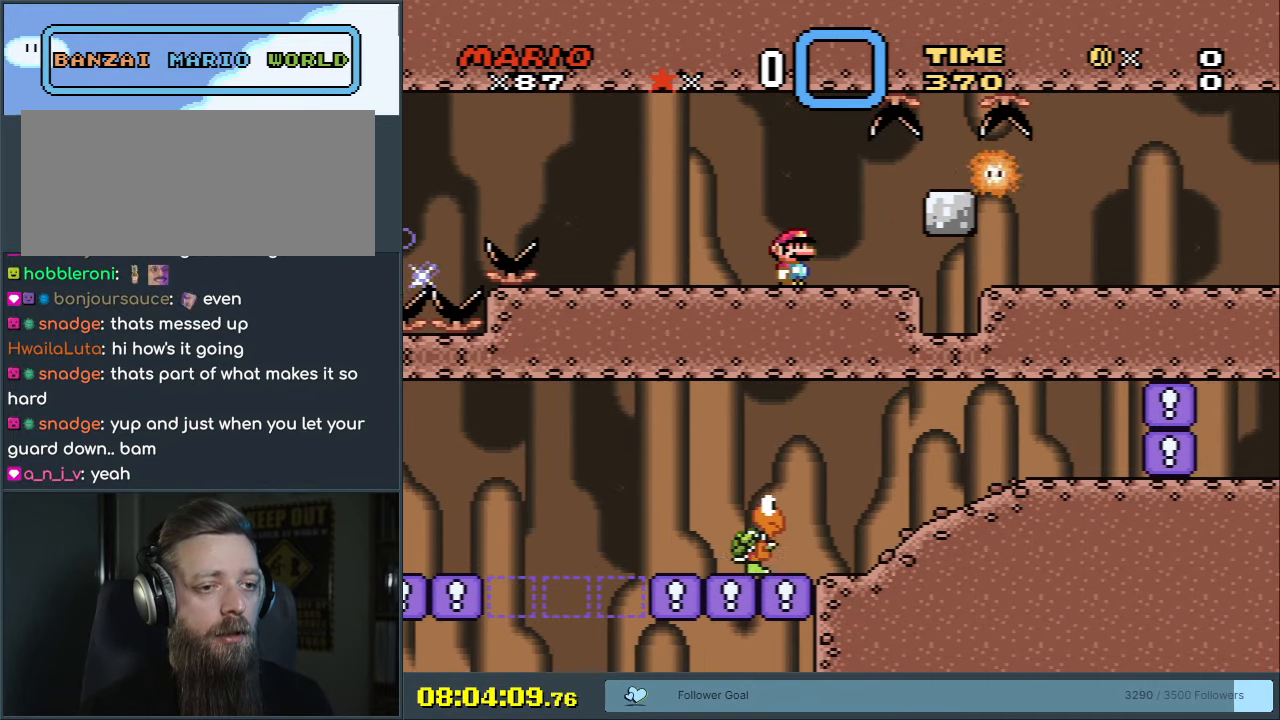
{"buttons": ["A", "X"], "events": []}
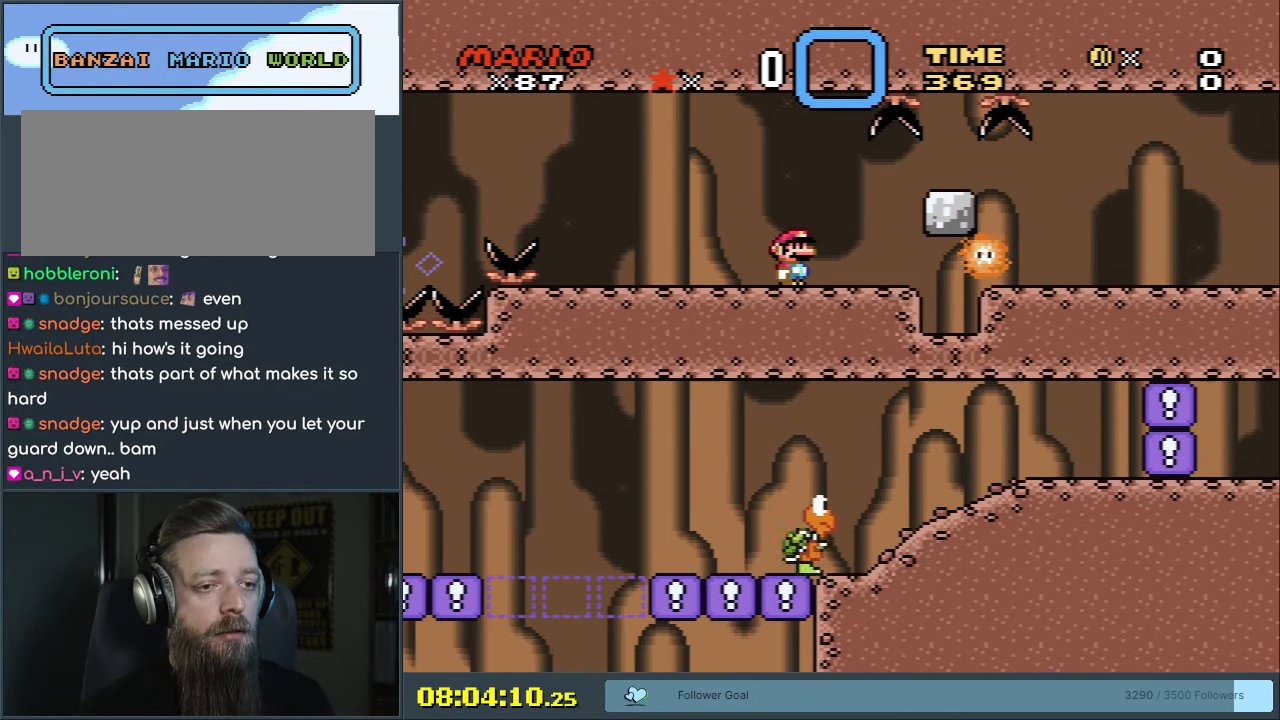
{"buttons": ["A", "X"], "events": []}
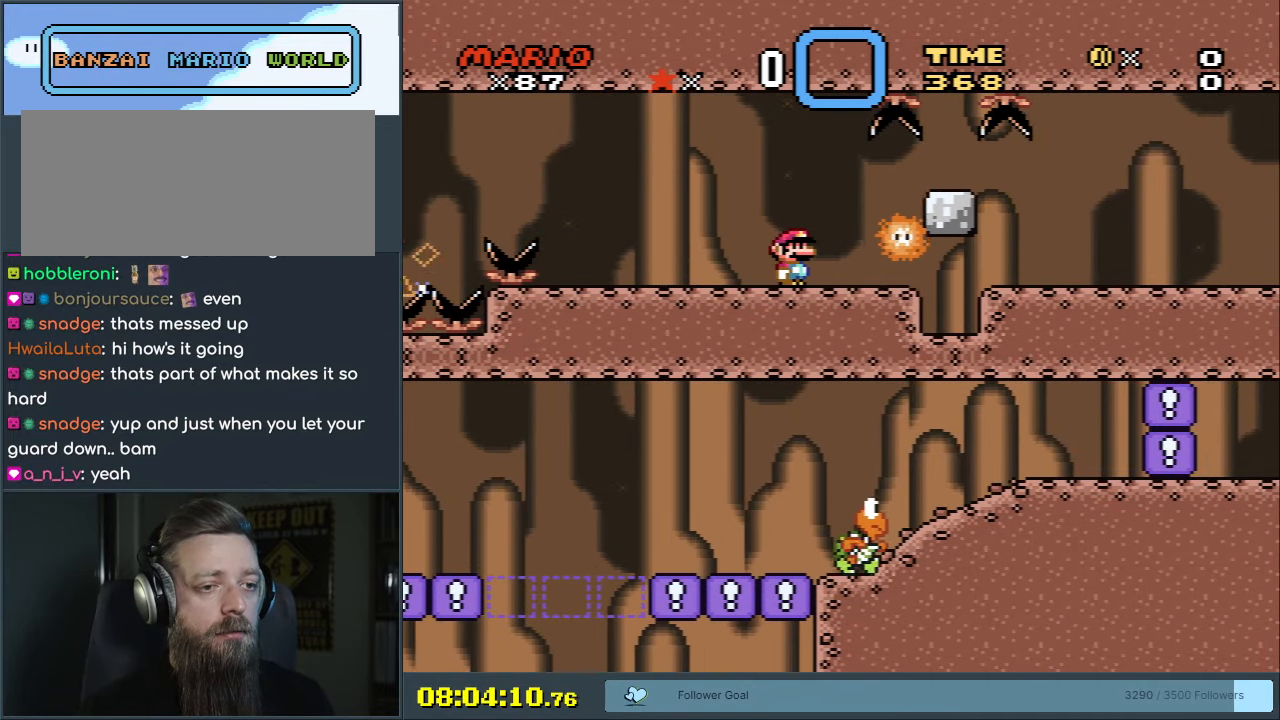
{"buttons": ["A", "X", "DPAD_RIGHT"], "events": [[17, "DPAD_RIGHT", "down"]]}
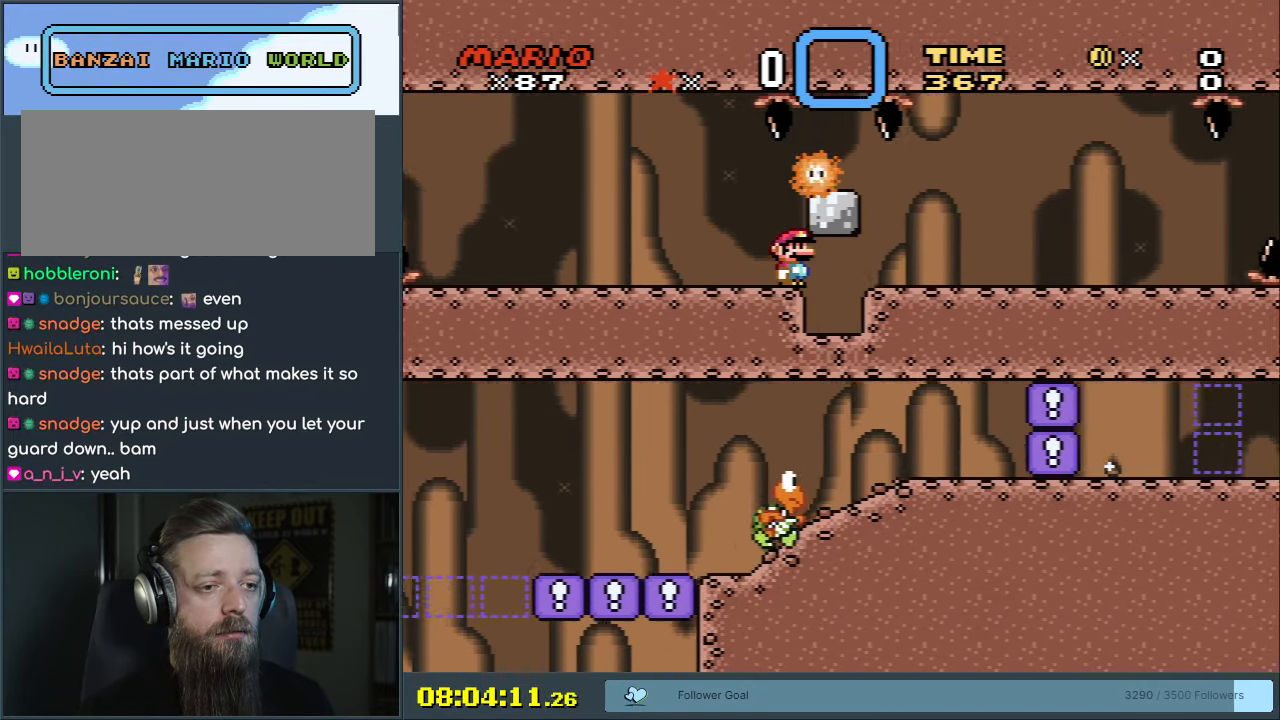
{"buttons": ["A", "X"], "events": [[417, "DPAD_RIGHT", "up"]]}
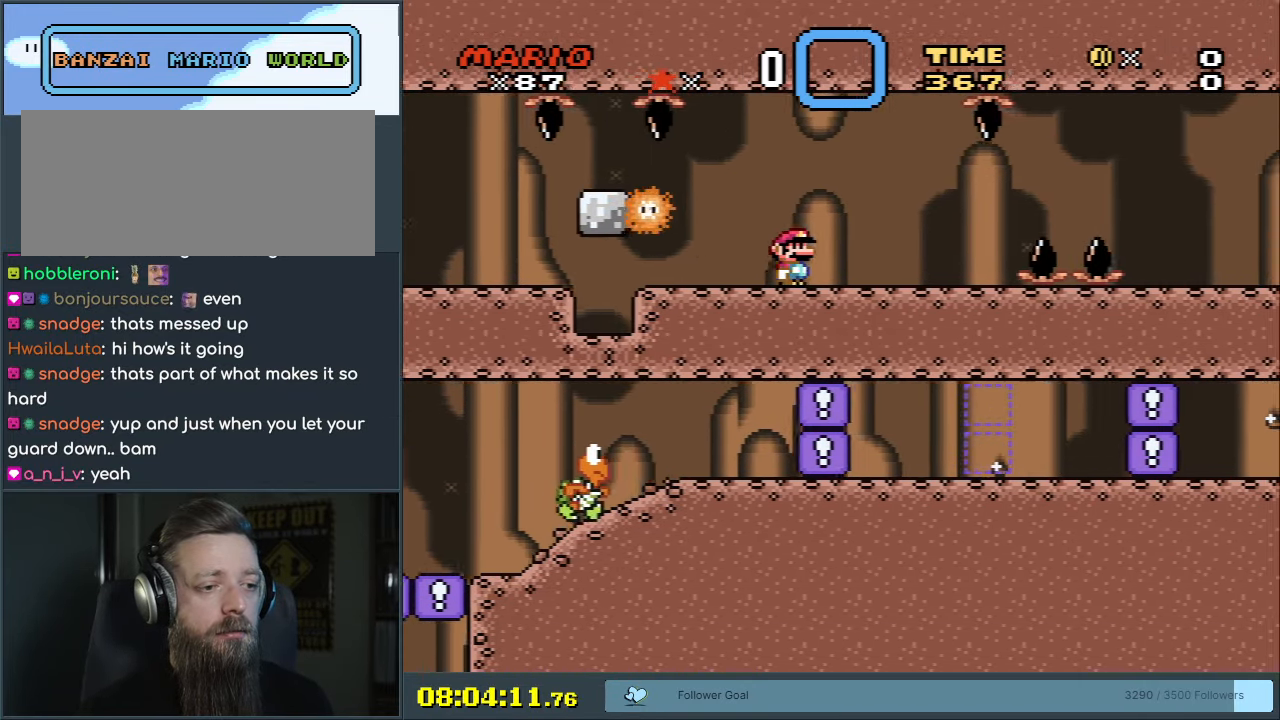
{"buttons": ["X"], "events": [[33, "DPAD_LEFT", "down"], [117, "A", "up"], [133, "DPAD_LEFT", "up"], [300, "DPAD_RIGHT", "down"], [350, "DPAD_RIGHT", "up"]]}
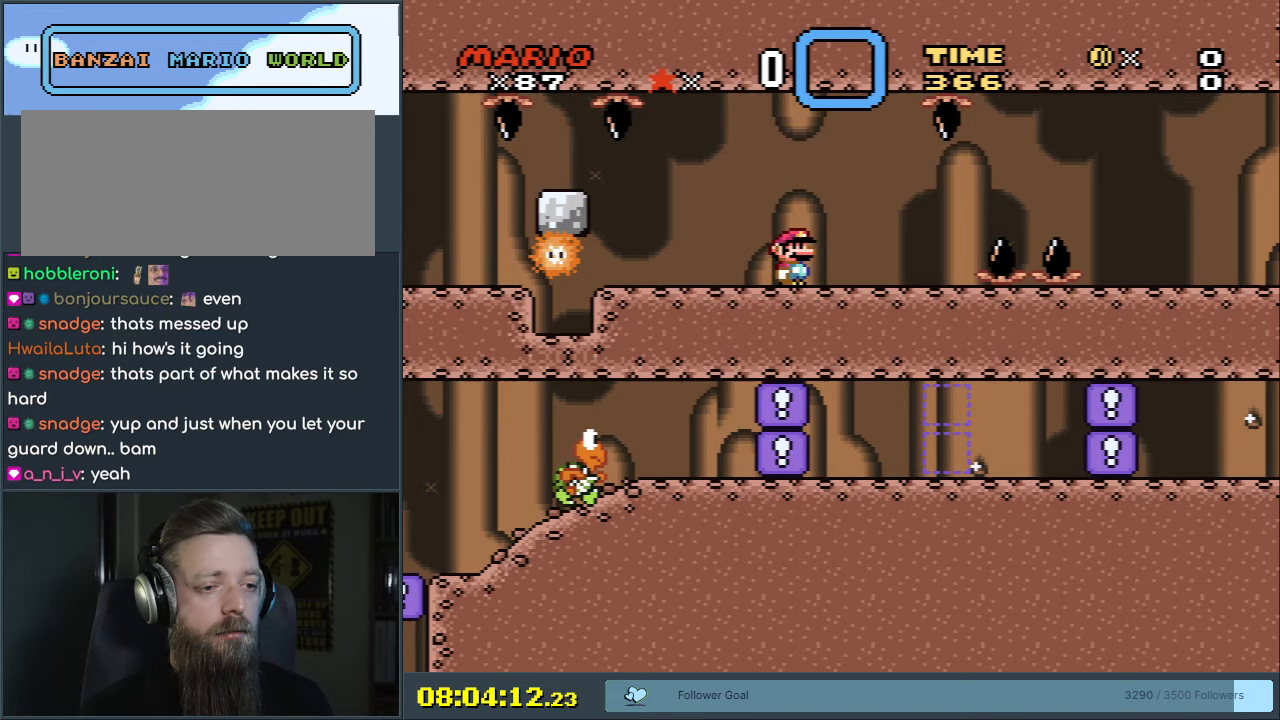
{"buttons": ["X"], "events": [[250, "A", "down"], [383, "A", "up"]]}
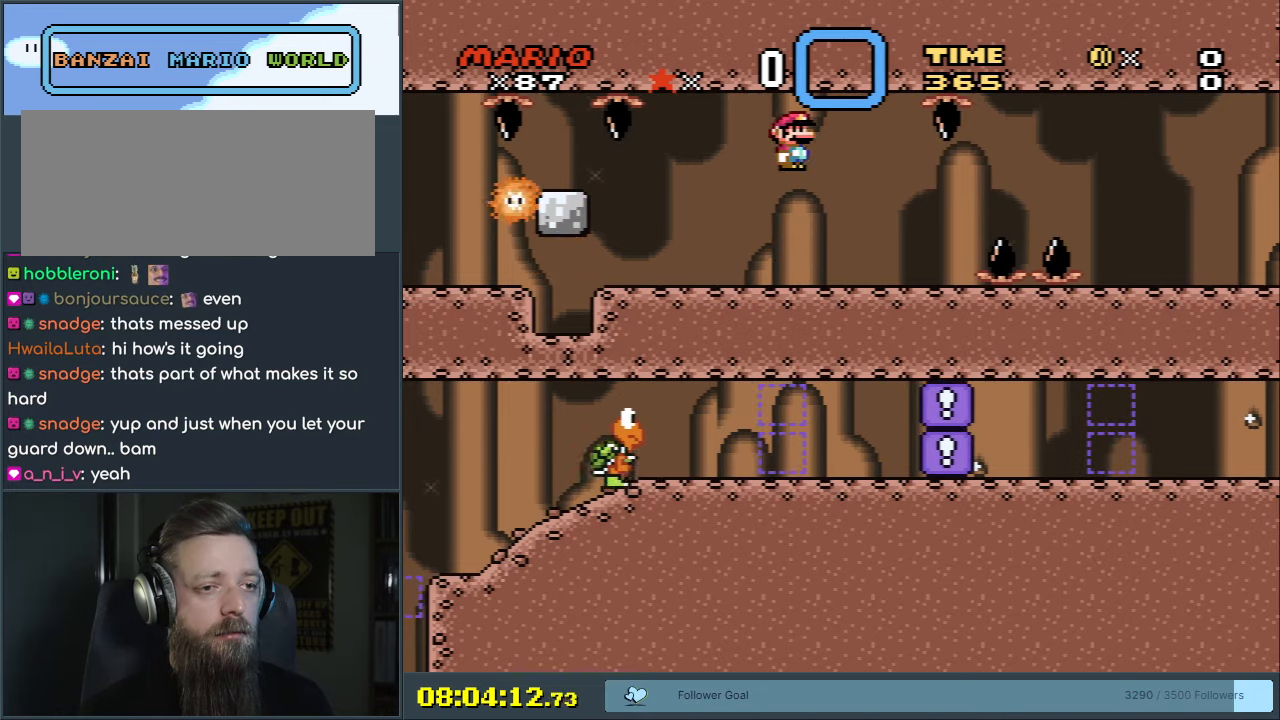
{"buttons": ["X"], "events": [[117, "DPAD_RIGHT", "down"], [183, "DPAD_RIGHT", "up"]]}
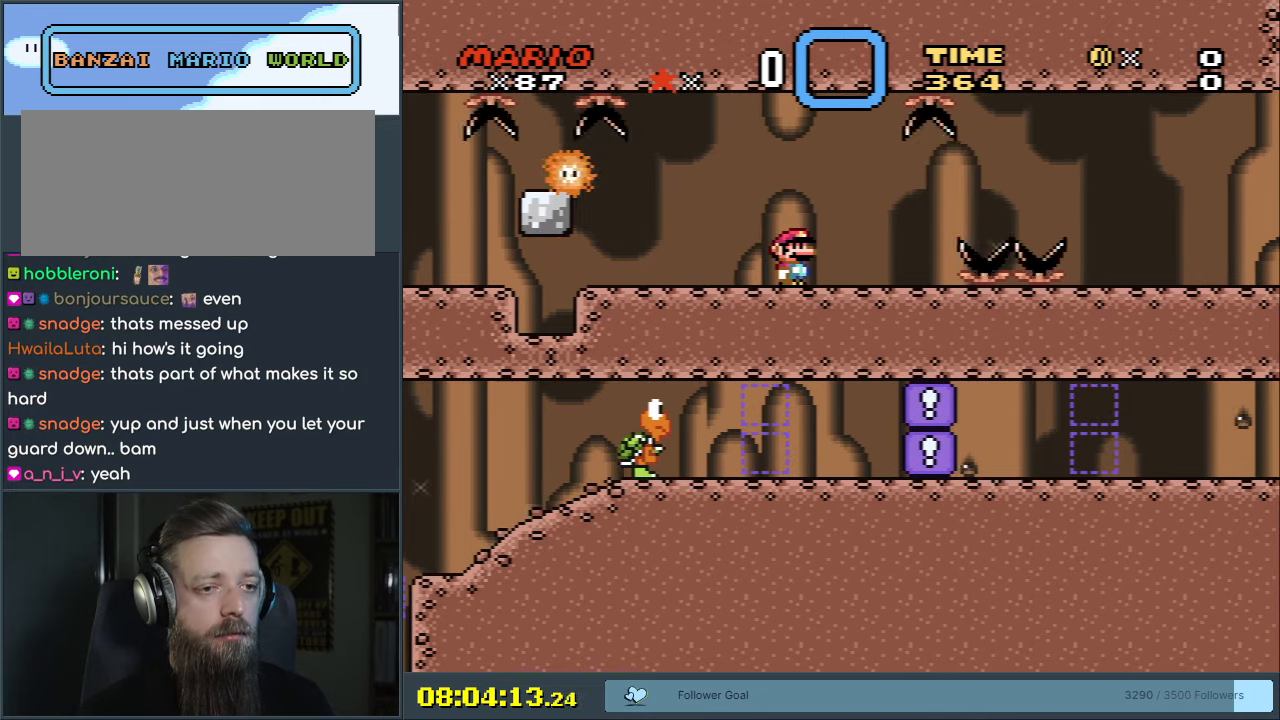
{"buttons": ["X"], "events": [[33, "DPAD_RIGHT", "down"], [150, "DPAD_RIGHT", "up"]]}
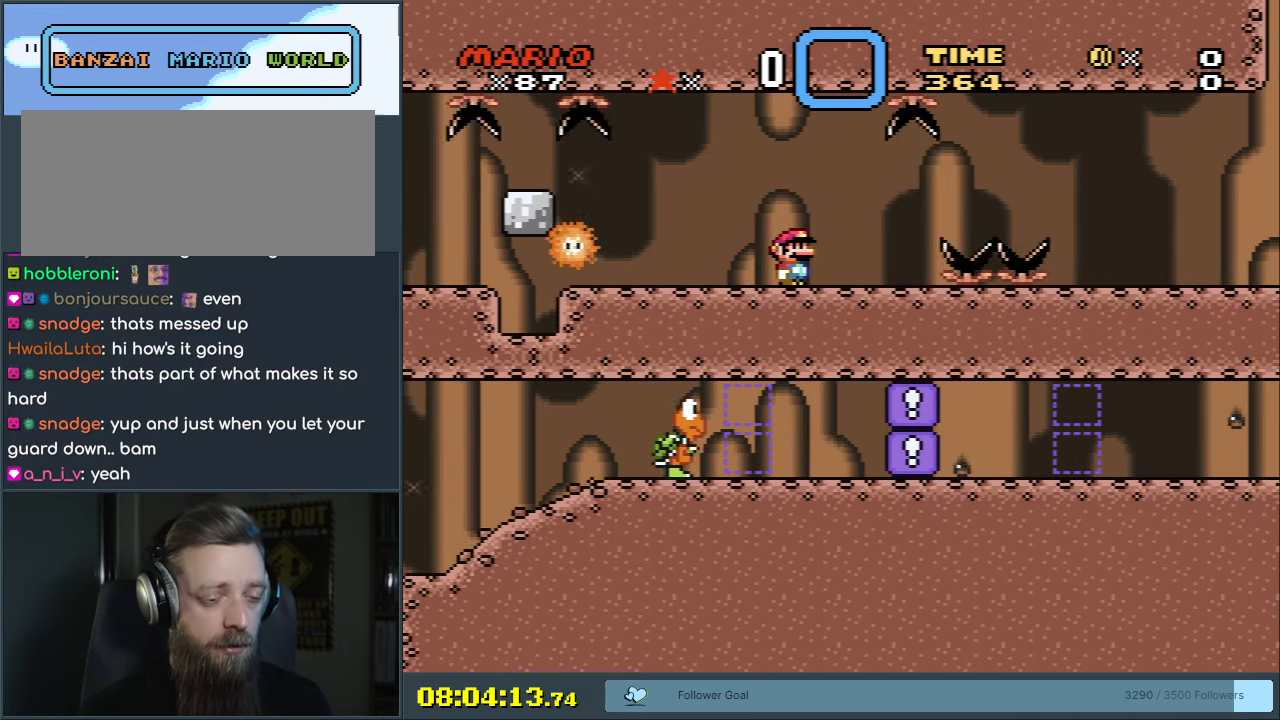
{"buttons": ["X"], "events": []}
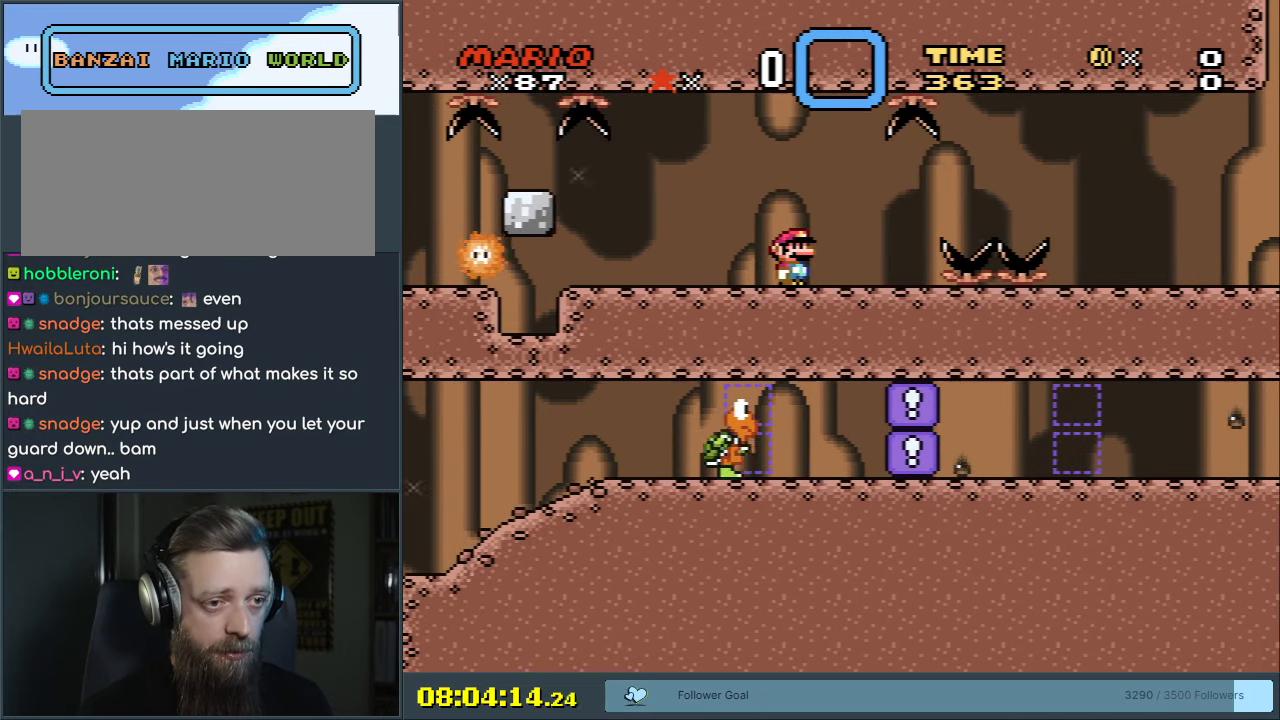
{"buttons": ["X"], "events": []}
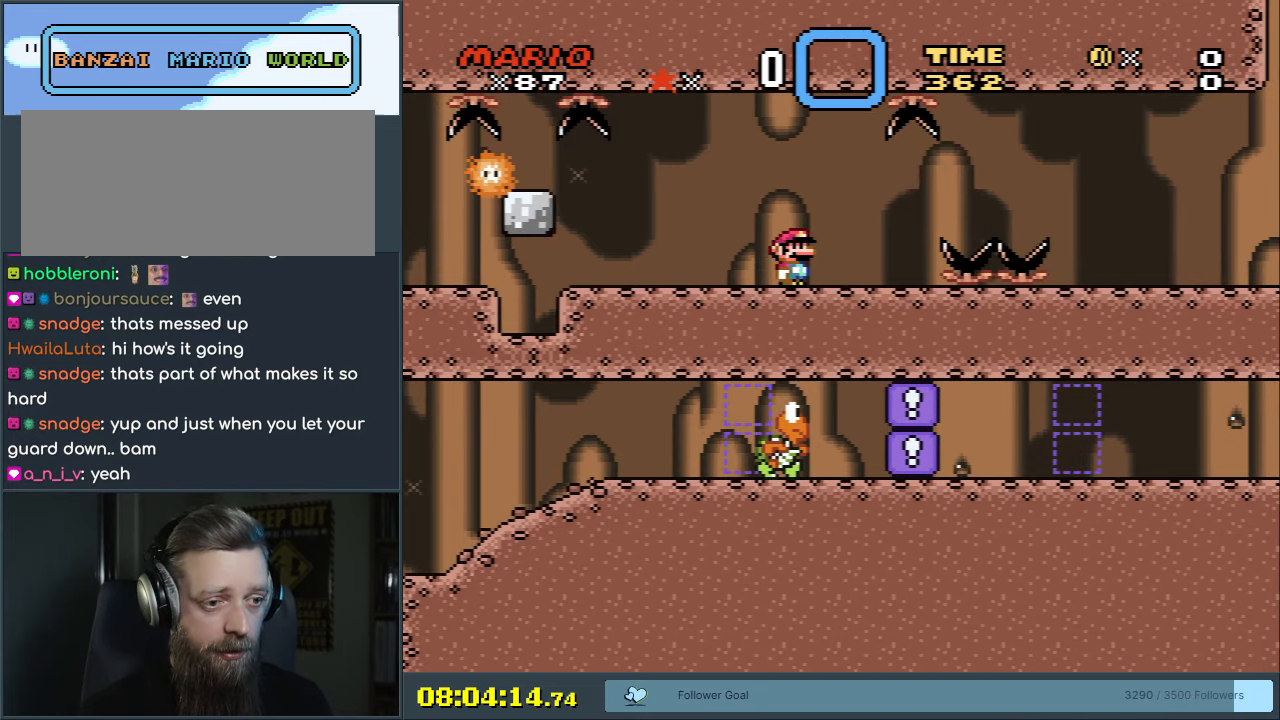
{"buttons": ["X", "DPAD_RIGHT"], "events": [[133, "DPAD_RIGHT", "down"]]}
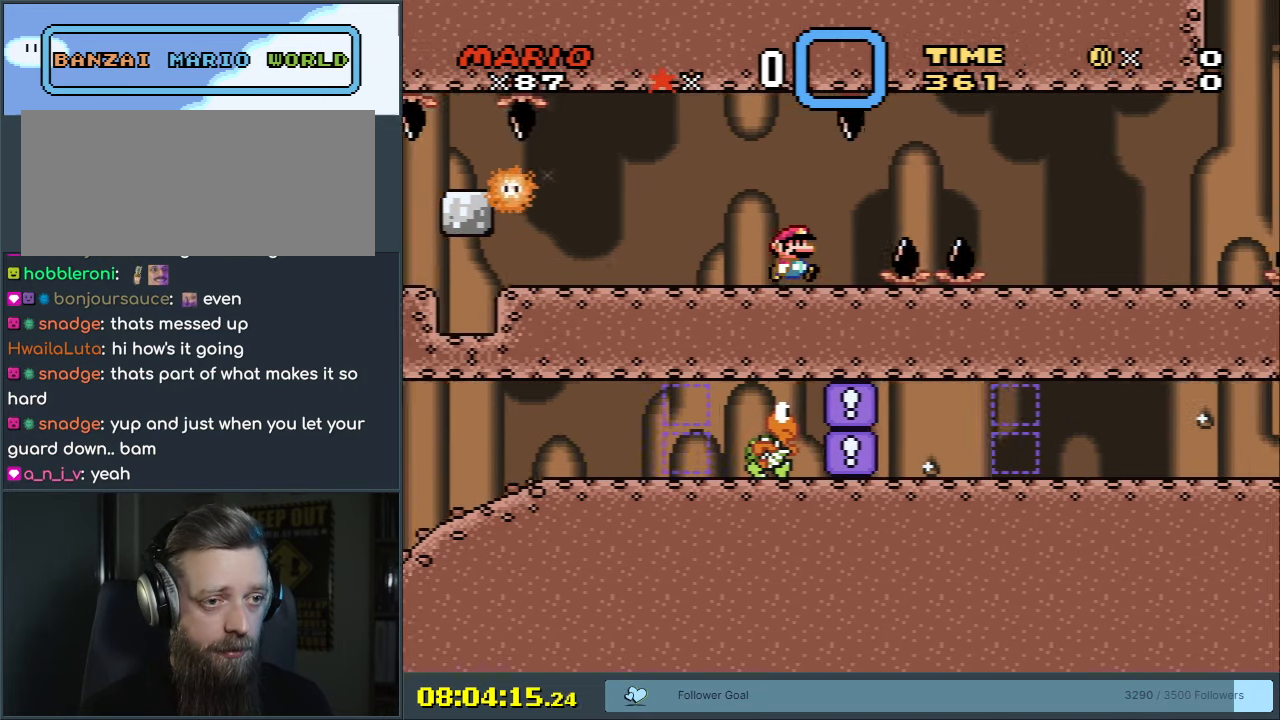
{"buttons": ["A", "X"], "events": [[33, "A", "down"], [500, "DPAD_RIGHT", "up"]]}
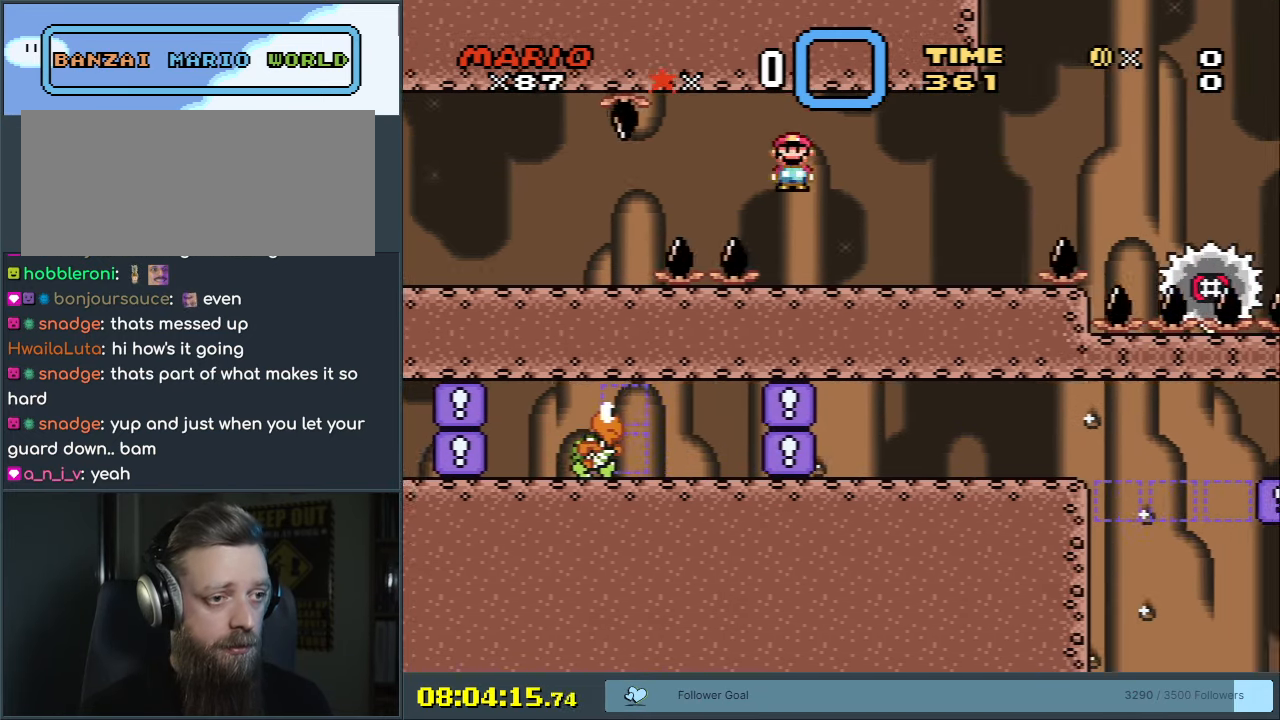
{"buttons": ["X"], "events": [[133, "DPAD_LEFT", "down"], [167, "A", "up"], [233, "DPAD_LEFT", "up"]]}
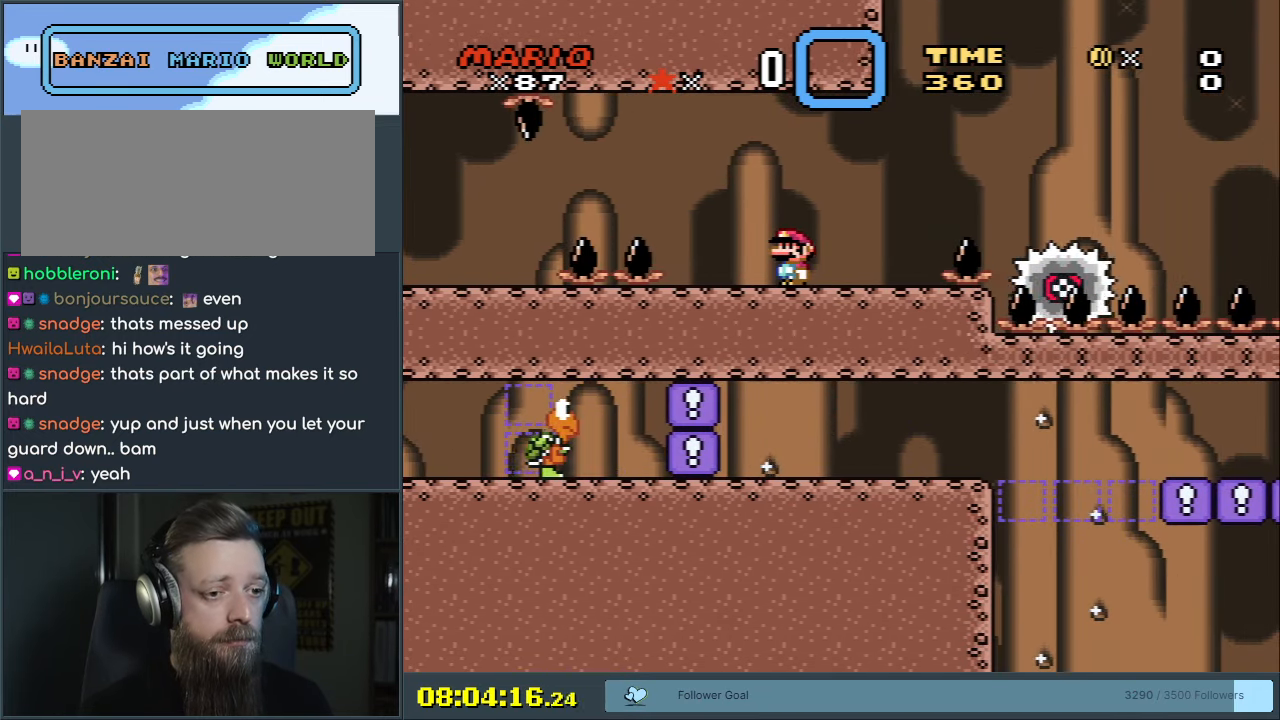
{"buttons": ["X"], "events": [[183, "DPAD_RIGHT", "down"], [300, "DPAD_RIGHT", "up"]]}
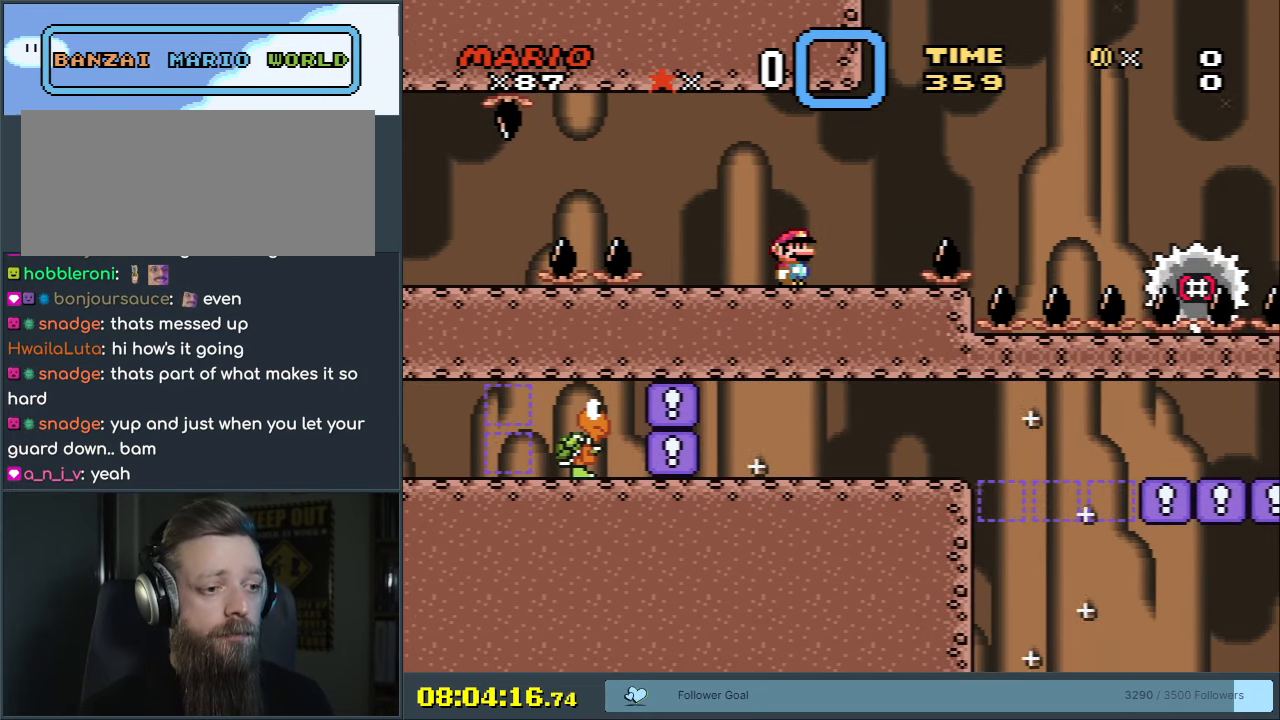
{"buttons": ["X"], "events": [[83, "A", "down"], [233, "A", "up"]]}
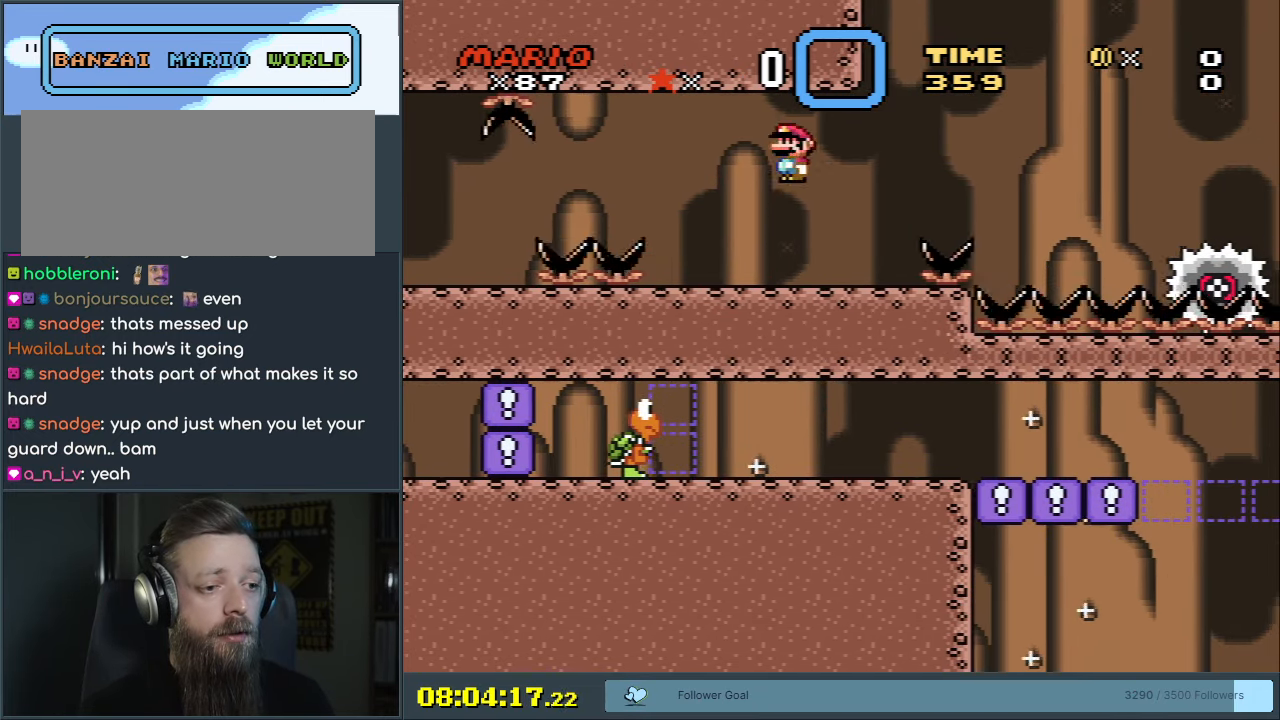
{"buttons": ["X"], "events": []}
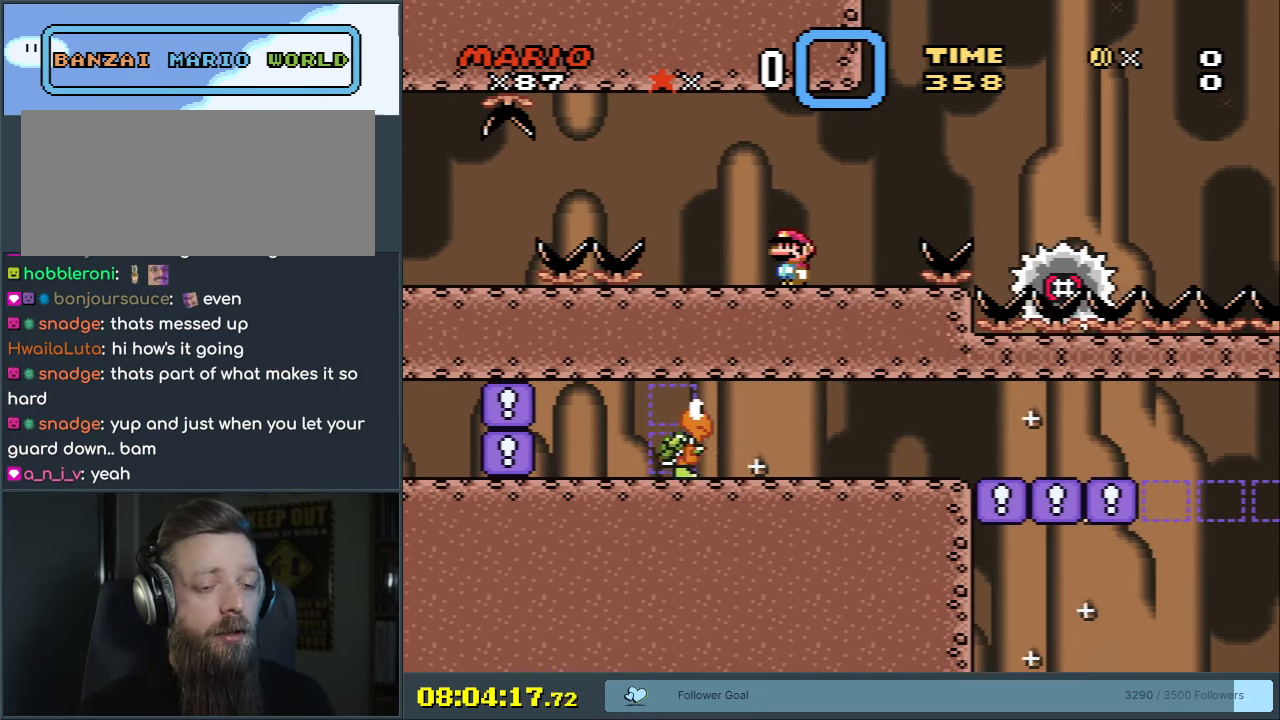
{"buttons": ["X", "DPAD_RIGHT"], "events": [[33, "DPAD_RIGHT", "down"], [150, "DPAD_RIGHT", "up"], [433, "DPAD_RIGHT", "down"]]}
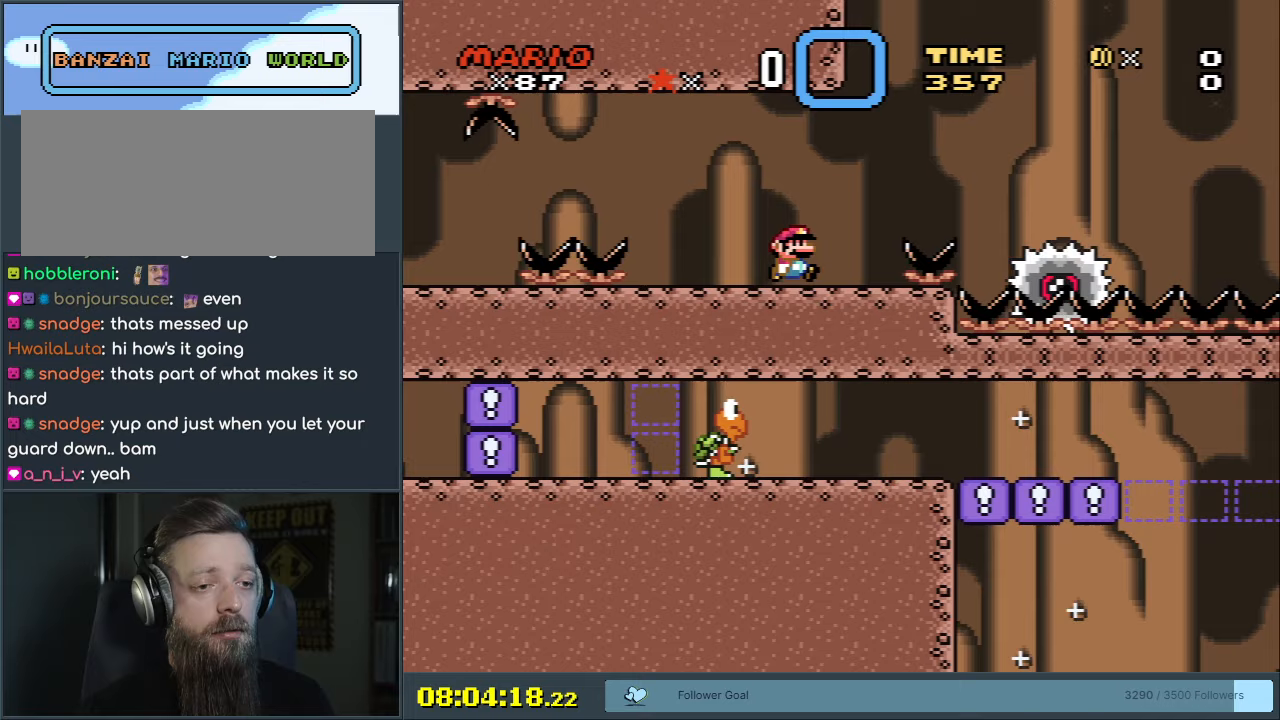
{"buttons": ["X"], "events": [[33, "DPAD_RIGHT", "up"], [417, "DPAD_RIGHT", "down"], [483, "DPAD_RIGHT", "up"]]}
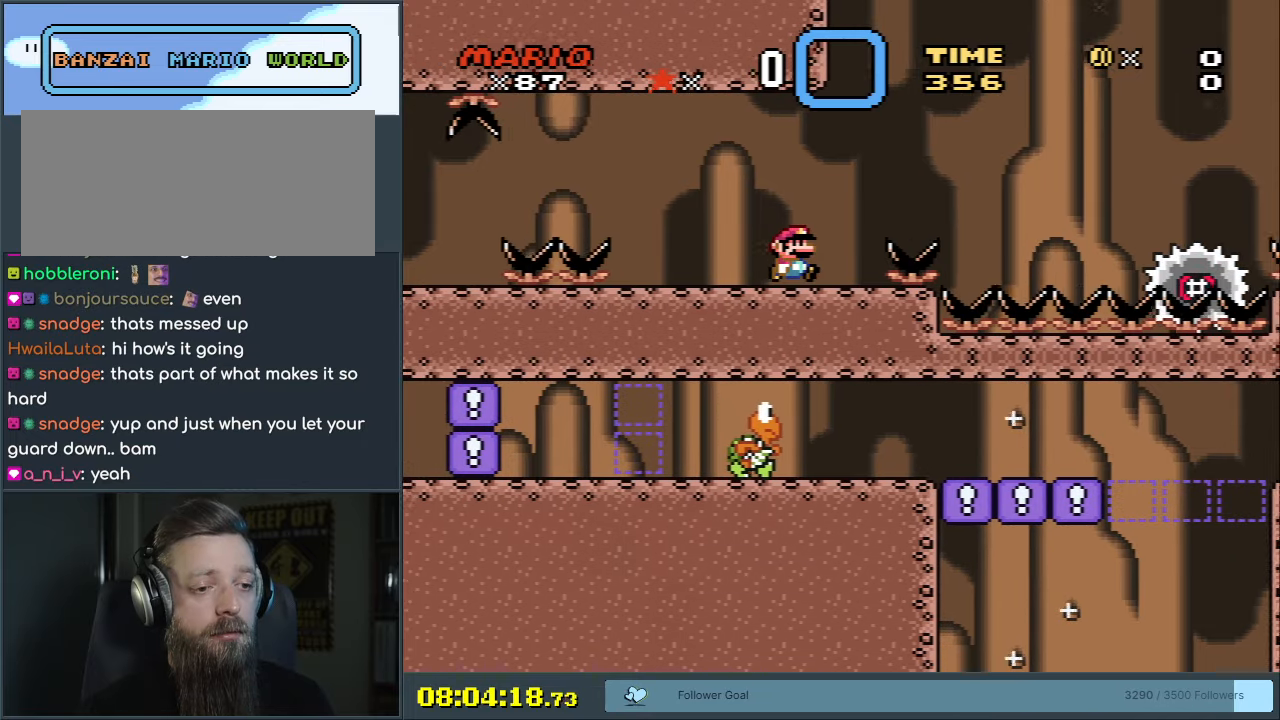
{"buttons": ["X"], "events": []}
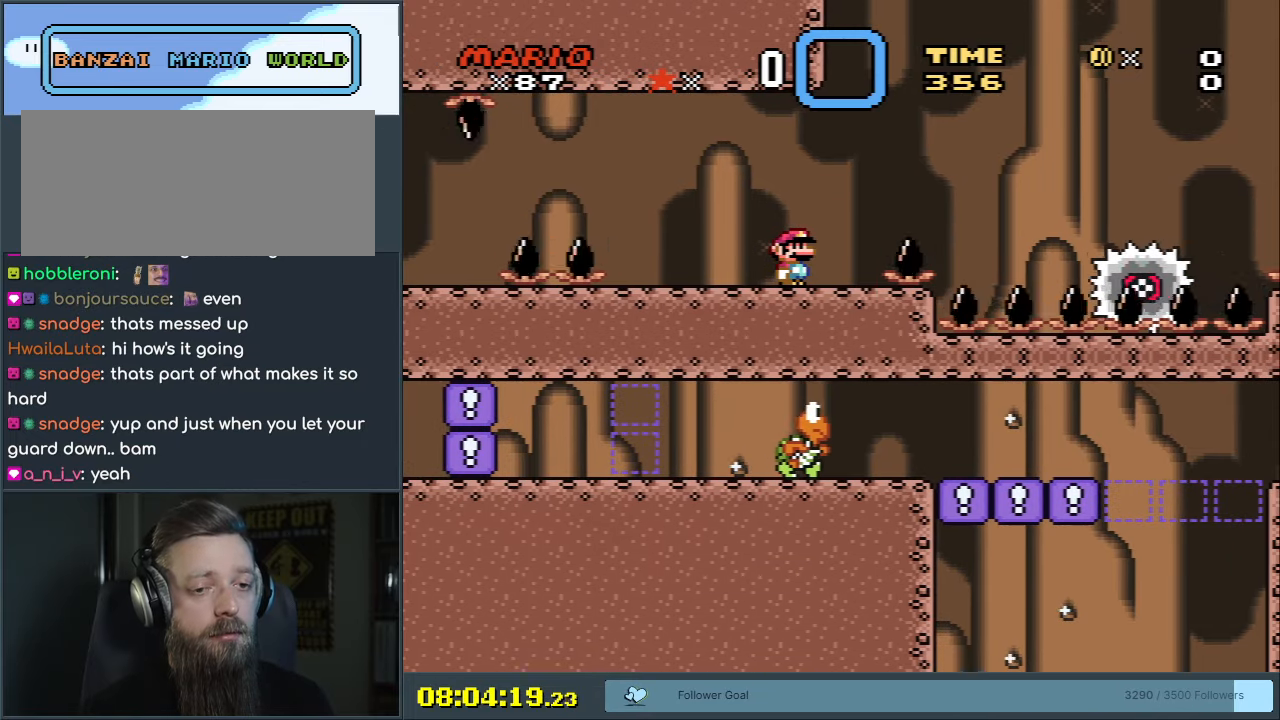
{"buttons": ["X"], "events": []}
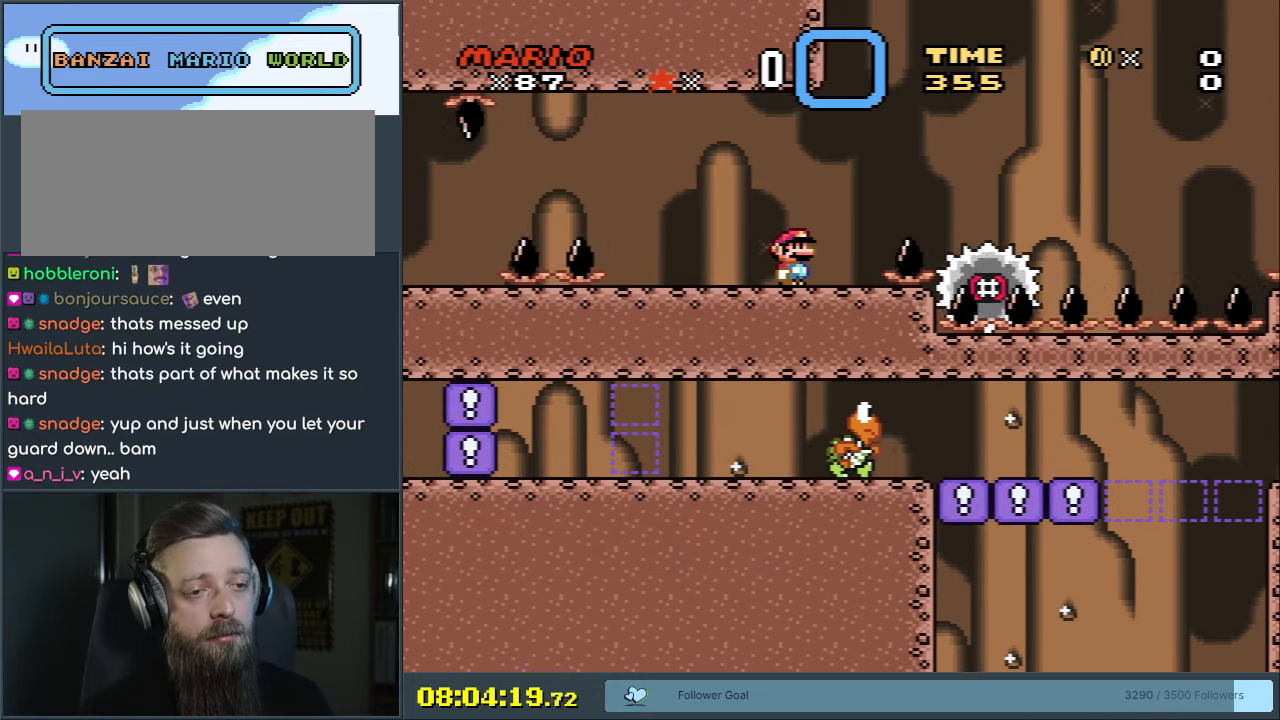
{"buttons": ["X"], "events": [[367, "DPAD_RIGHT", "down"], [433, "DPAD_RIGHT", "up"]]}
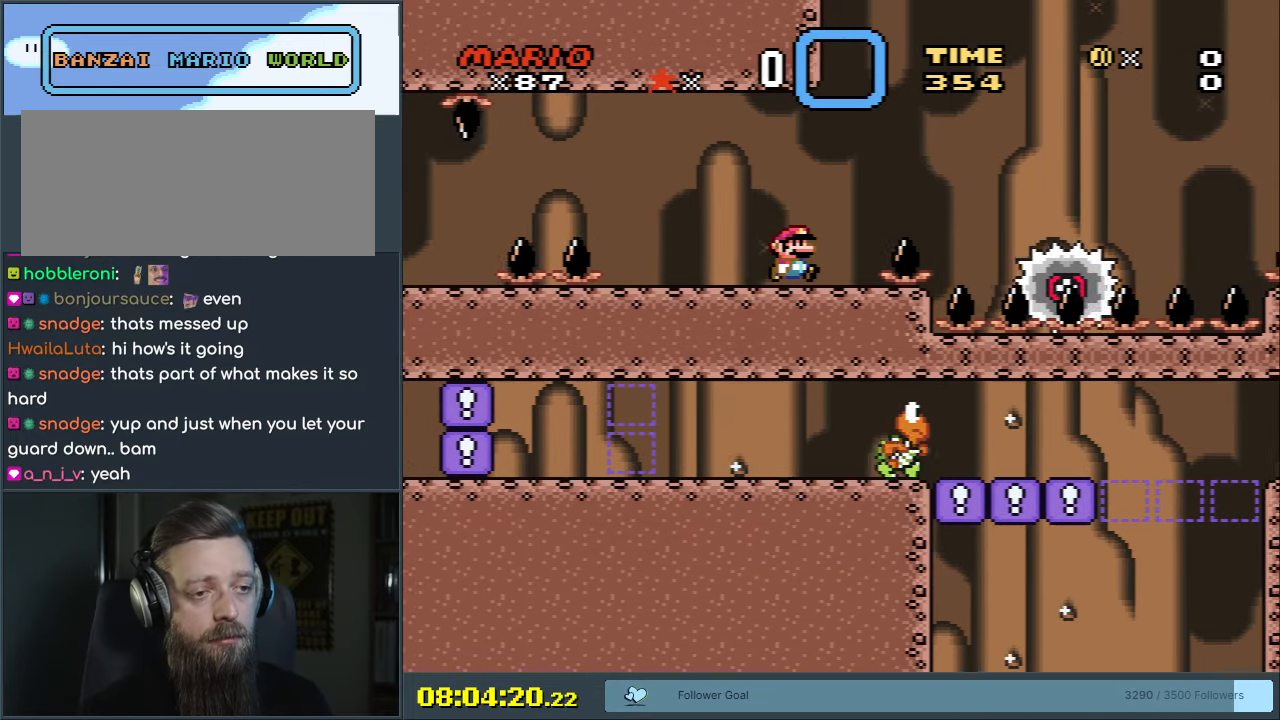
{"buttons": ["X"], "events": []}
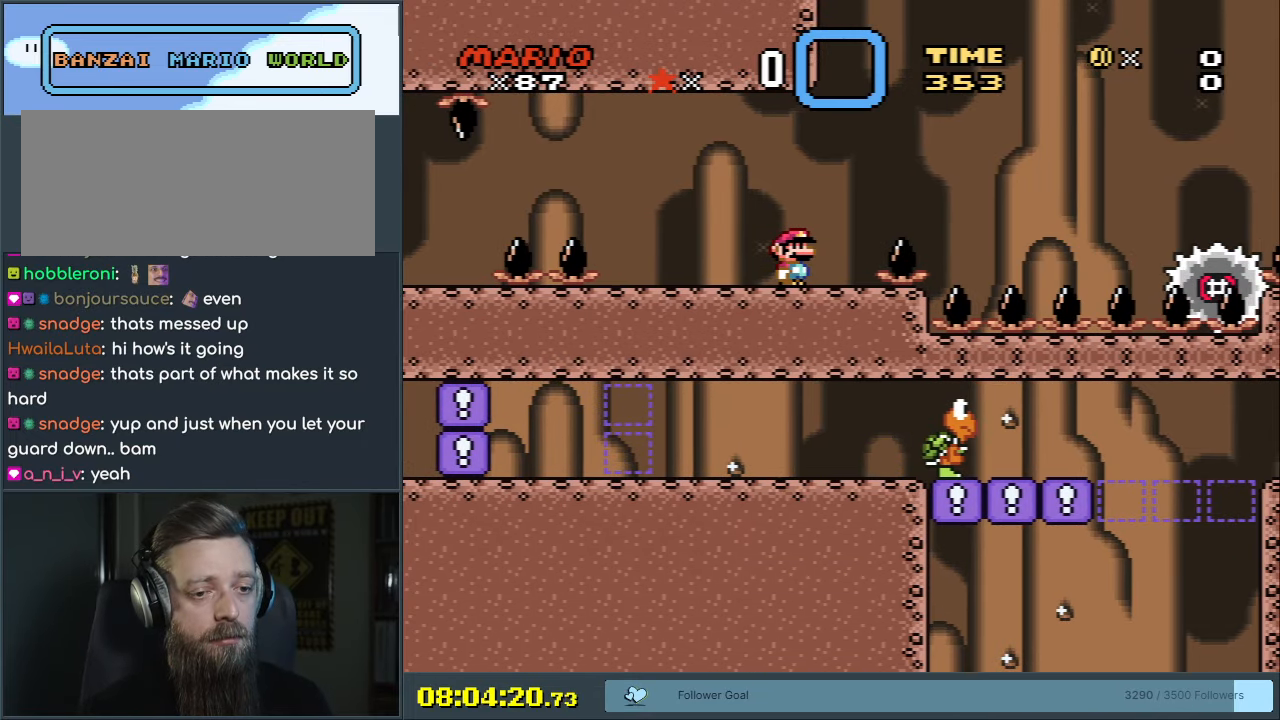
{"buttons": ["X"], "events": []}